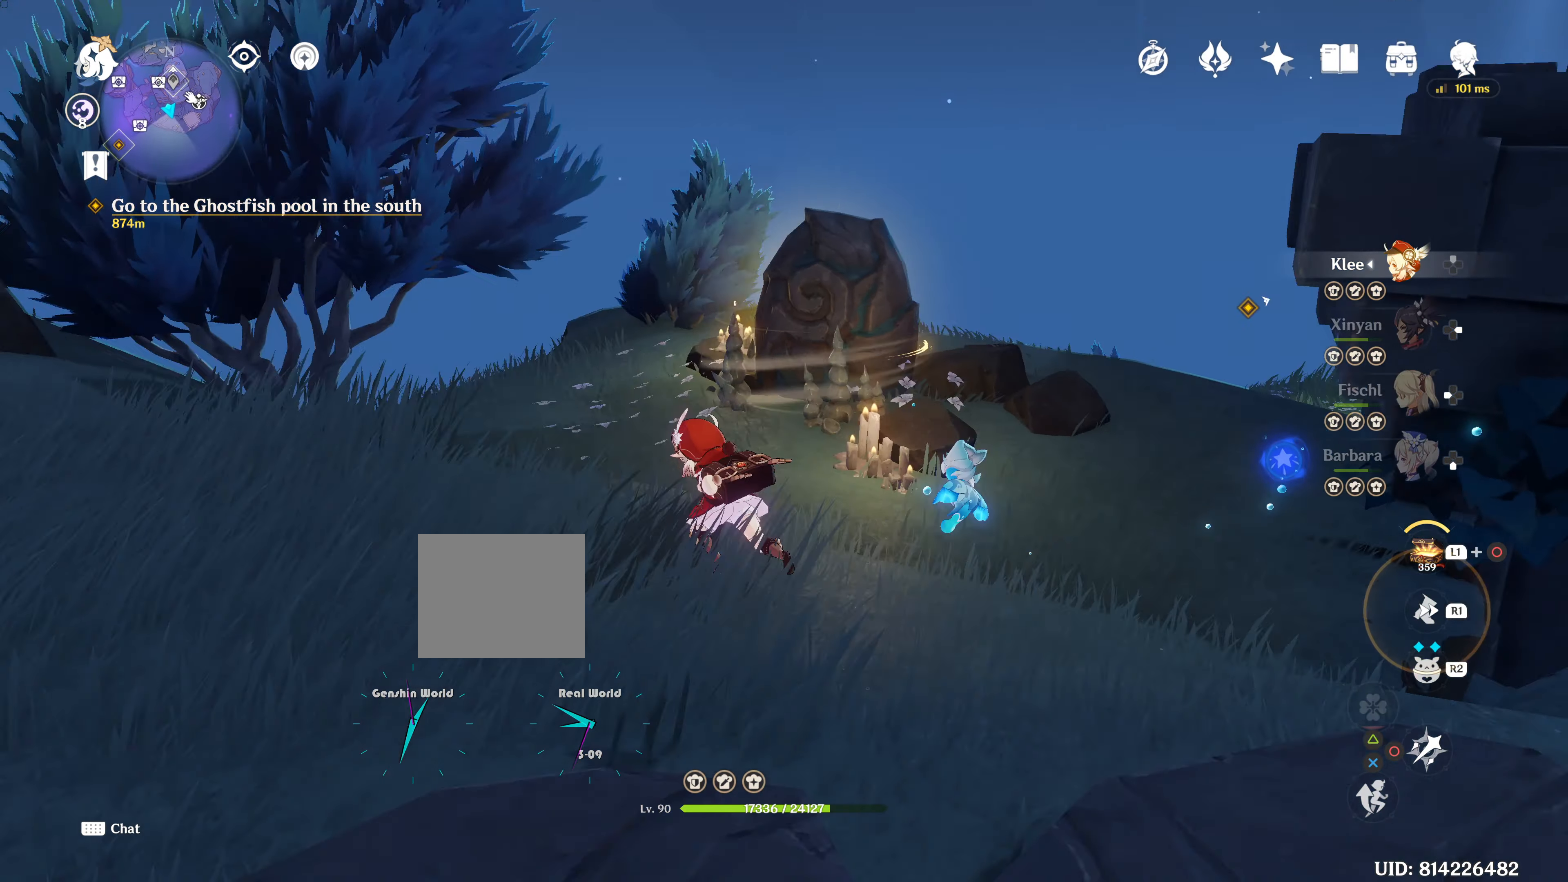
Gameplay with a controller (PlayStation layout); each line is a JSON object with the inputs held at the frame after it. "events" lists button and stick changes between this image and that frame as [ms after this image, input, new state], when the widget could be followed in between. Not read: L3 R3 START.
{"buttons": [], "left_stick": "up", "right_stick": "down-right", "events": []}
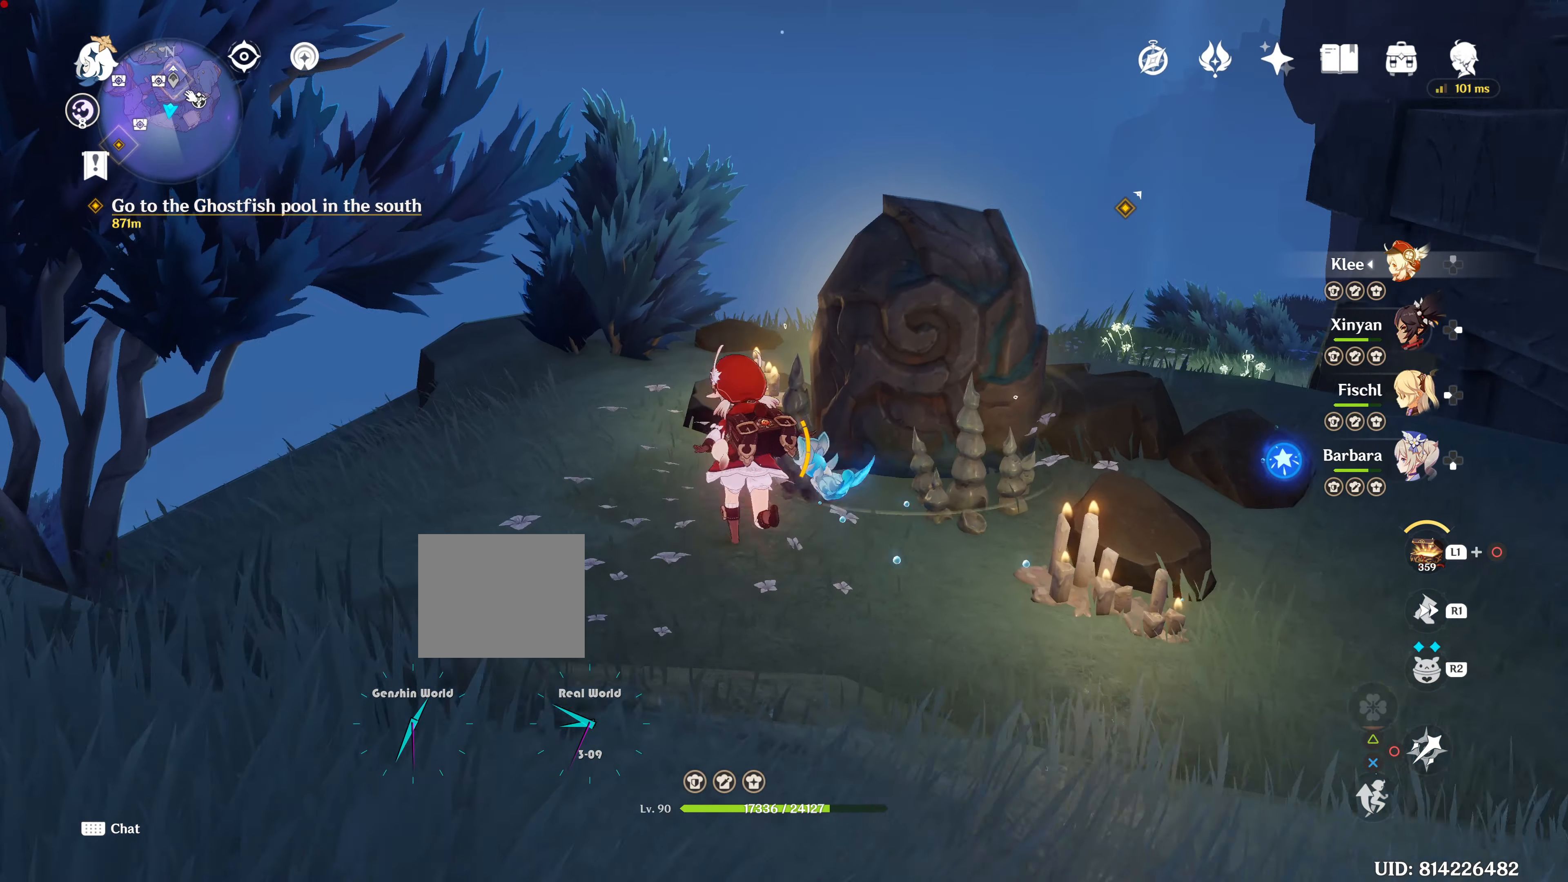
{"buttons": [], "left_stick": "up-right", "right_stick": "center"}
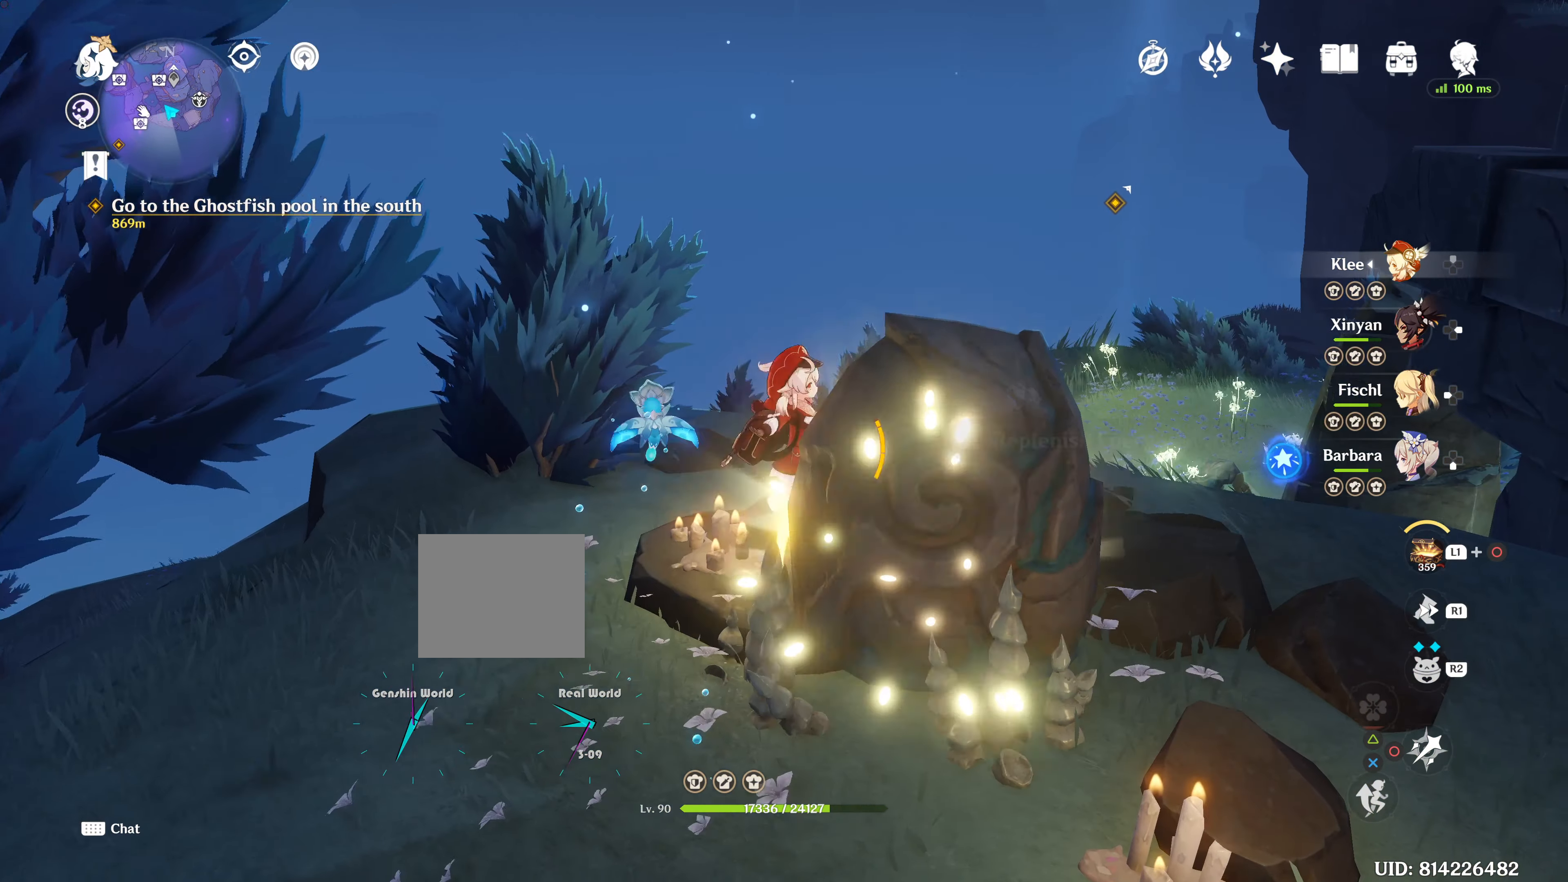
{"buttons": [], "left_stick": "center", "right_stick": "right", "events": [[67, "left_stick", "center"], [150, "SQUARE", "down"], [217, "left_stick", "down"], [250, "SQUARE", "up"], [350, "left_stick", "center"], [350, "right_stick", "down-right"], [400, "right_stick", "right"]]}
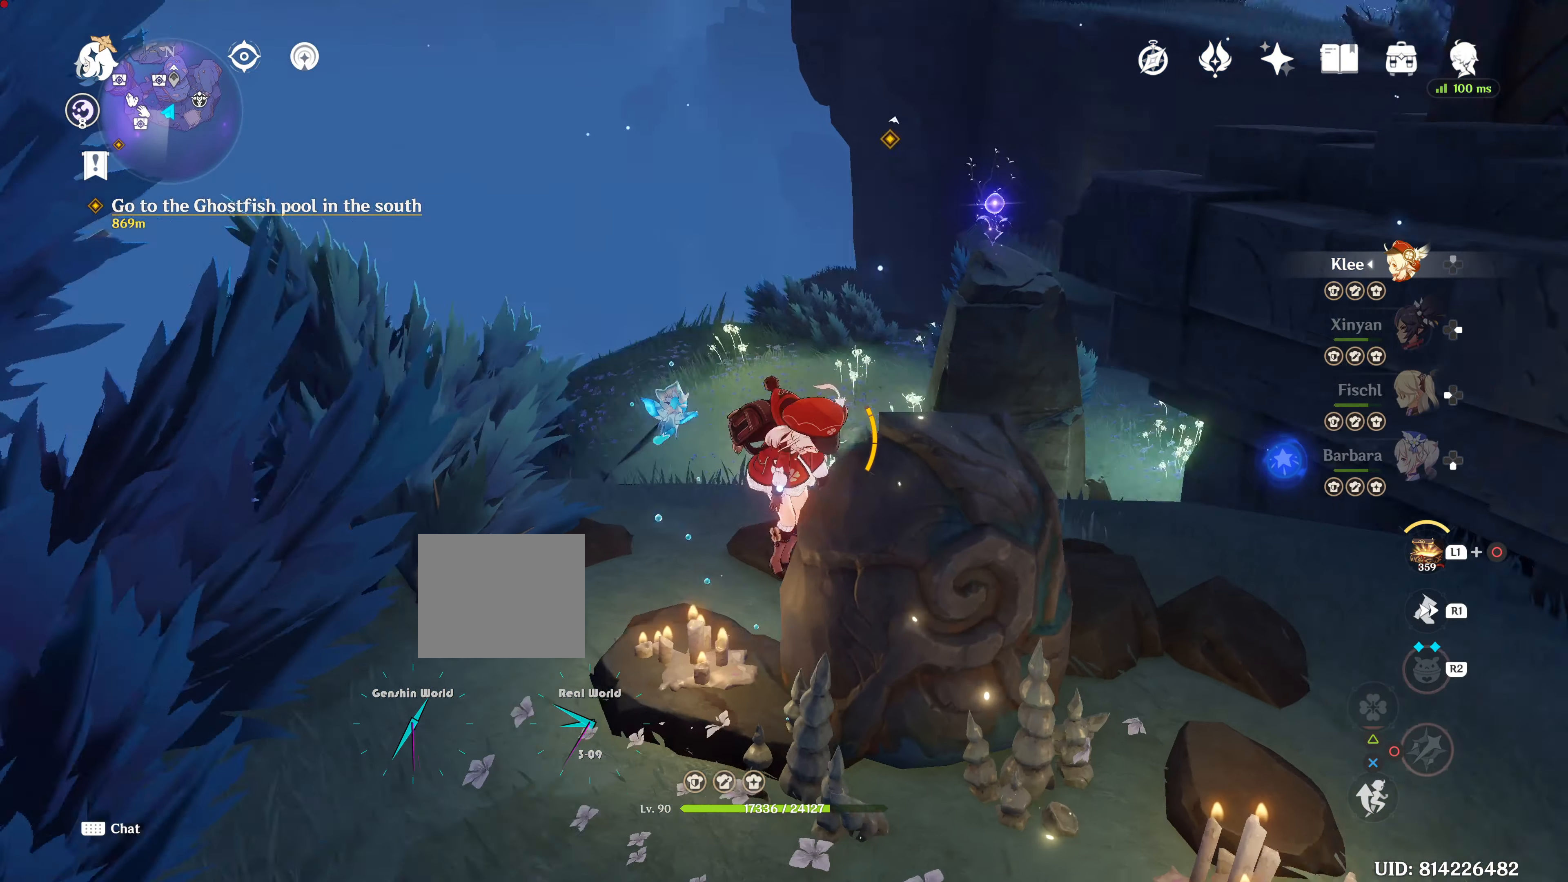
{"buttons": [], "left_stick": "center", "right_stick": "center", "events": [[351, "right_stick", "center"]]}
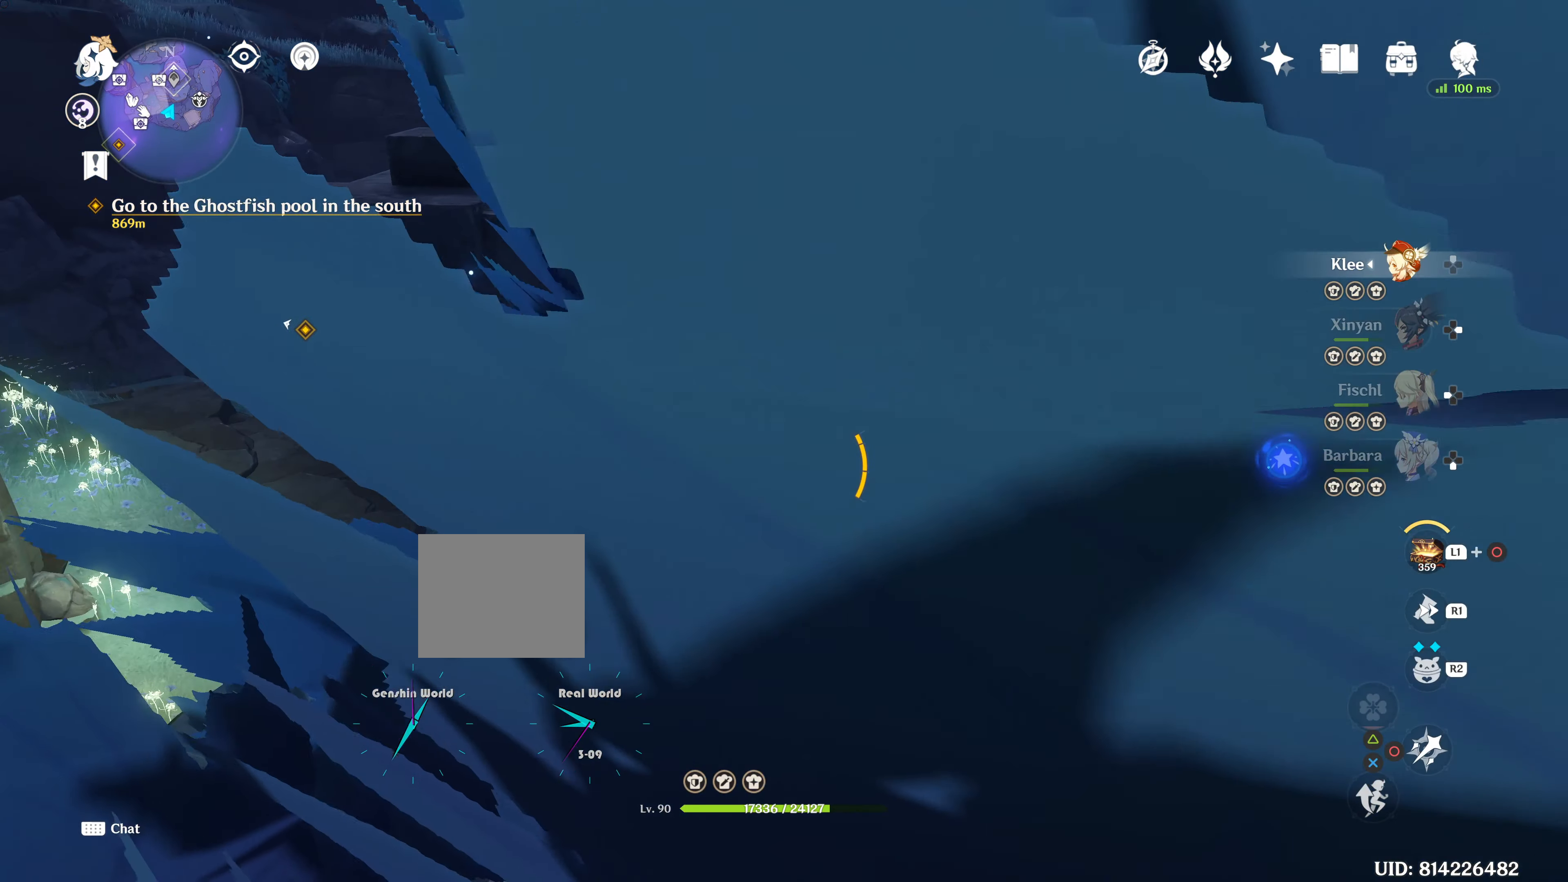
{"buttons": [], "left_stick": "center", "right_stick": "right", "events": [[234, "right_stick", "right"]]}
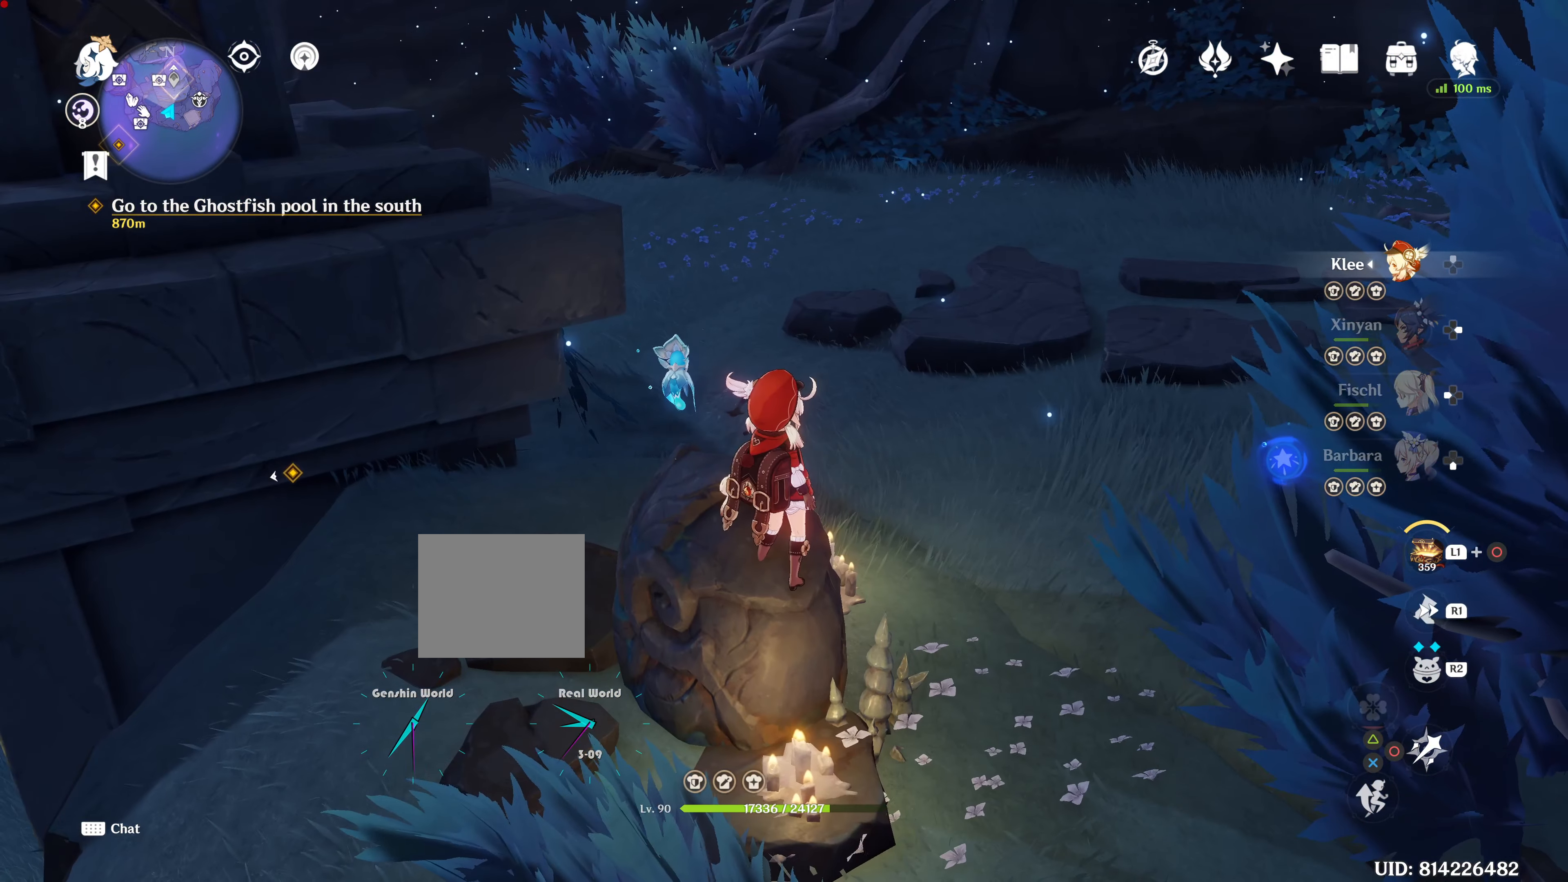
{"buttons": [], "left_stick": "center", "right_stick": "up-right", "events": [[301, "right_stick", "up-right"]]}
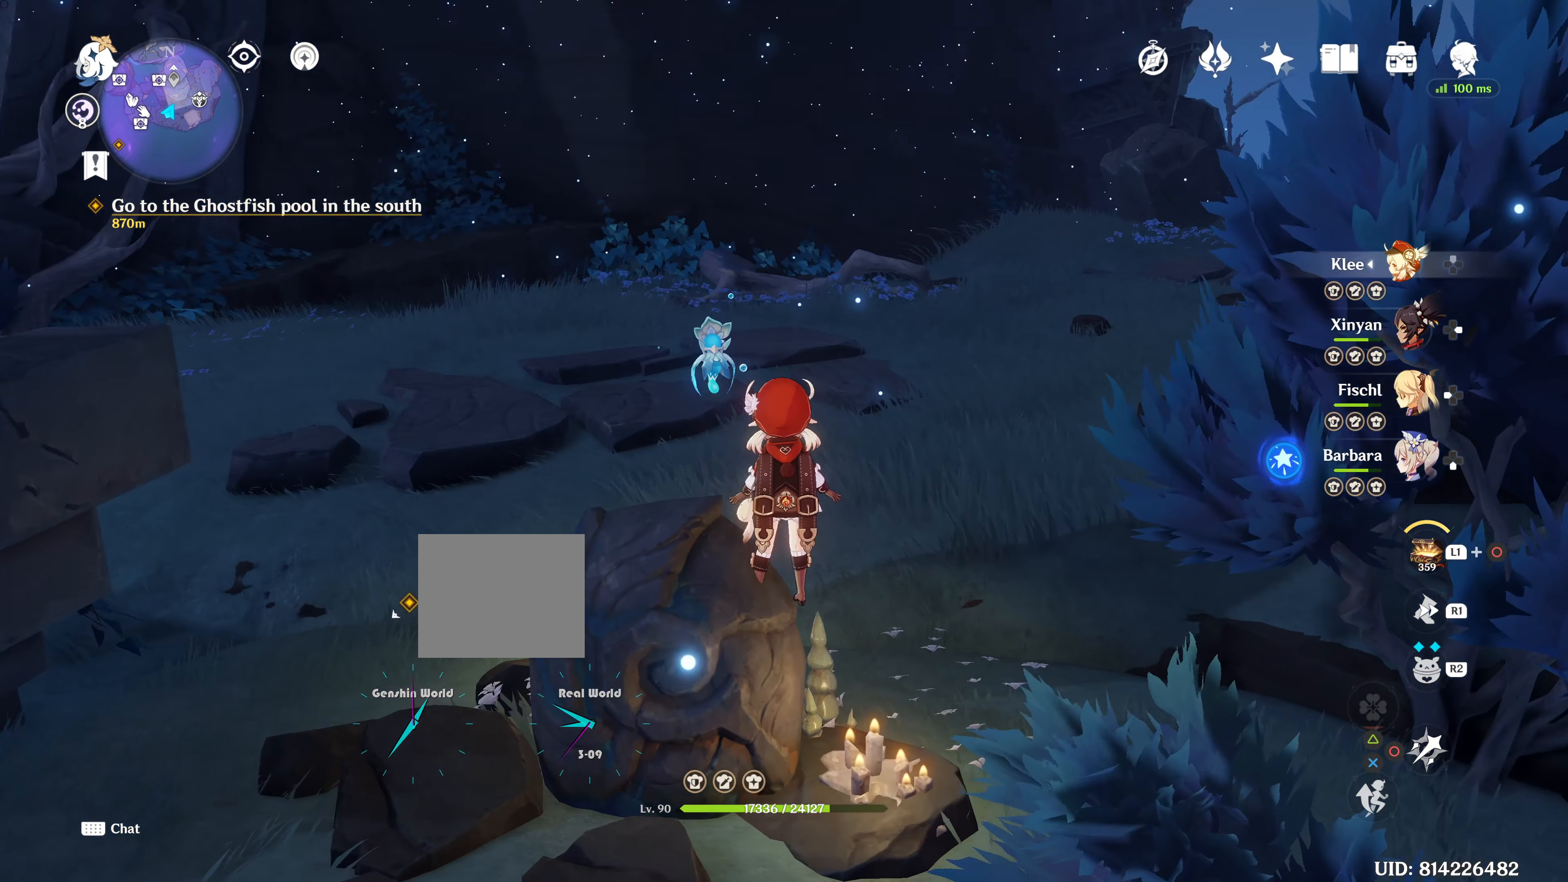
{"buttons": [], "left_stick": "up", "right_stick": "up-right", "events": [[50, "right_stick", "center"], [284, "left_stick", "up"], [350, "right_stick", "up-right"]]}
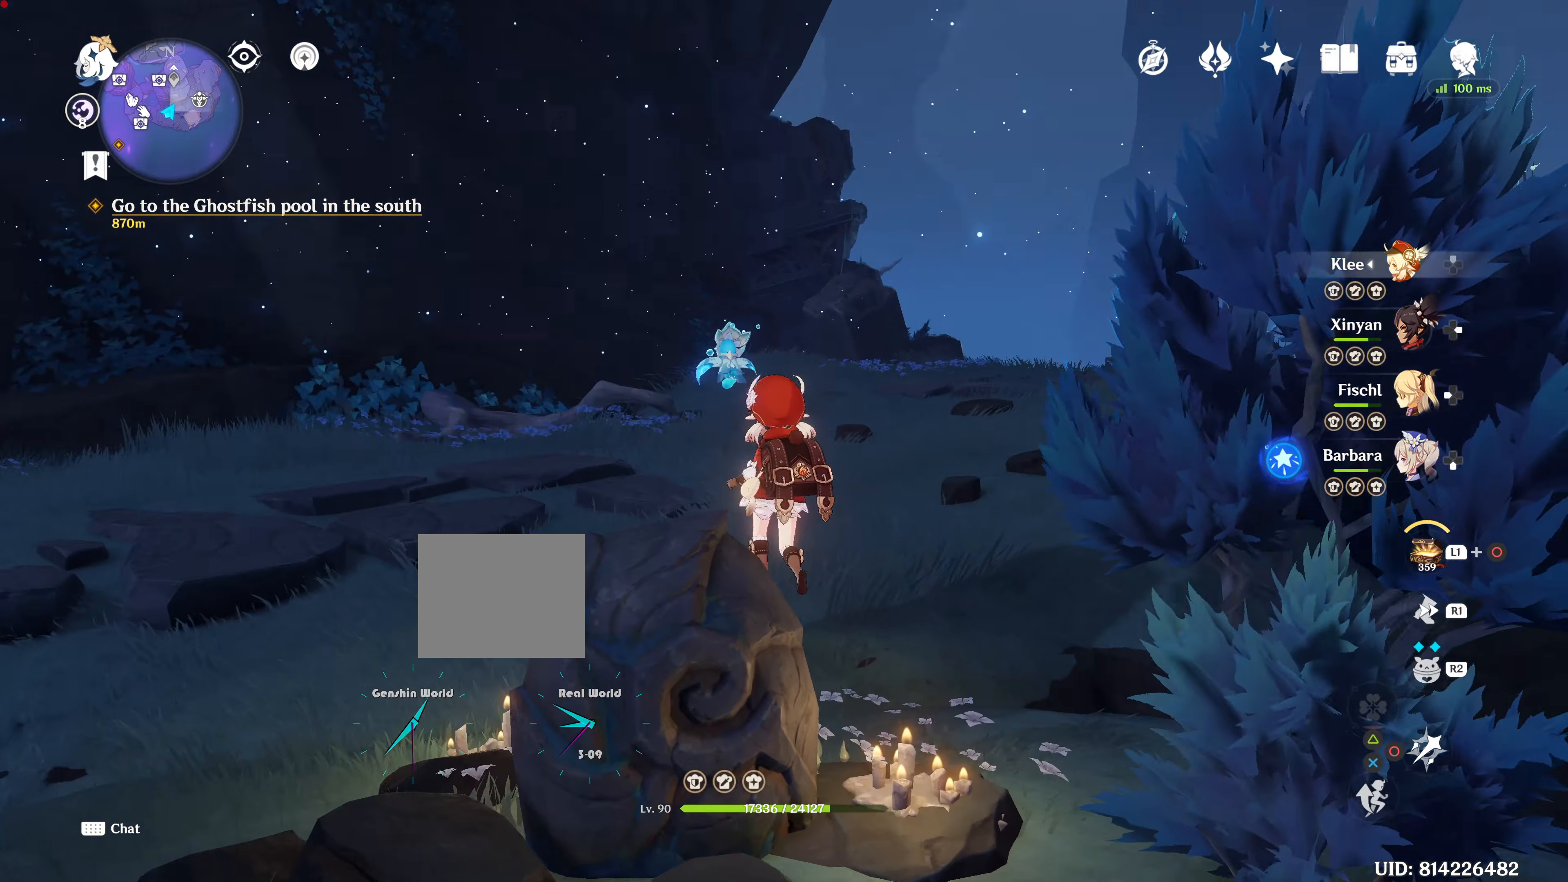
{"buttons": [], "left_stick": "up-left", "right_stick": "center", "events": [[267, "right_stick", "center"], [317, "left_stick", "up-left"], [350, "R1", "down"], [450, "R1", "up"]]}
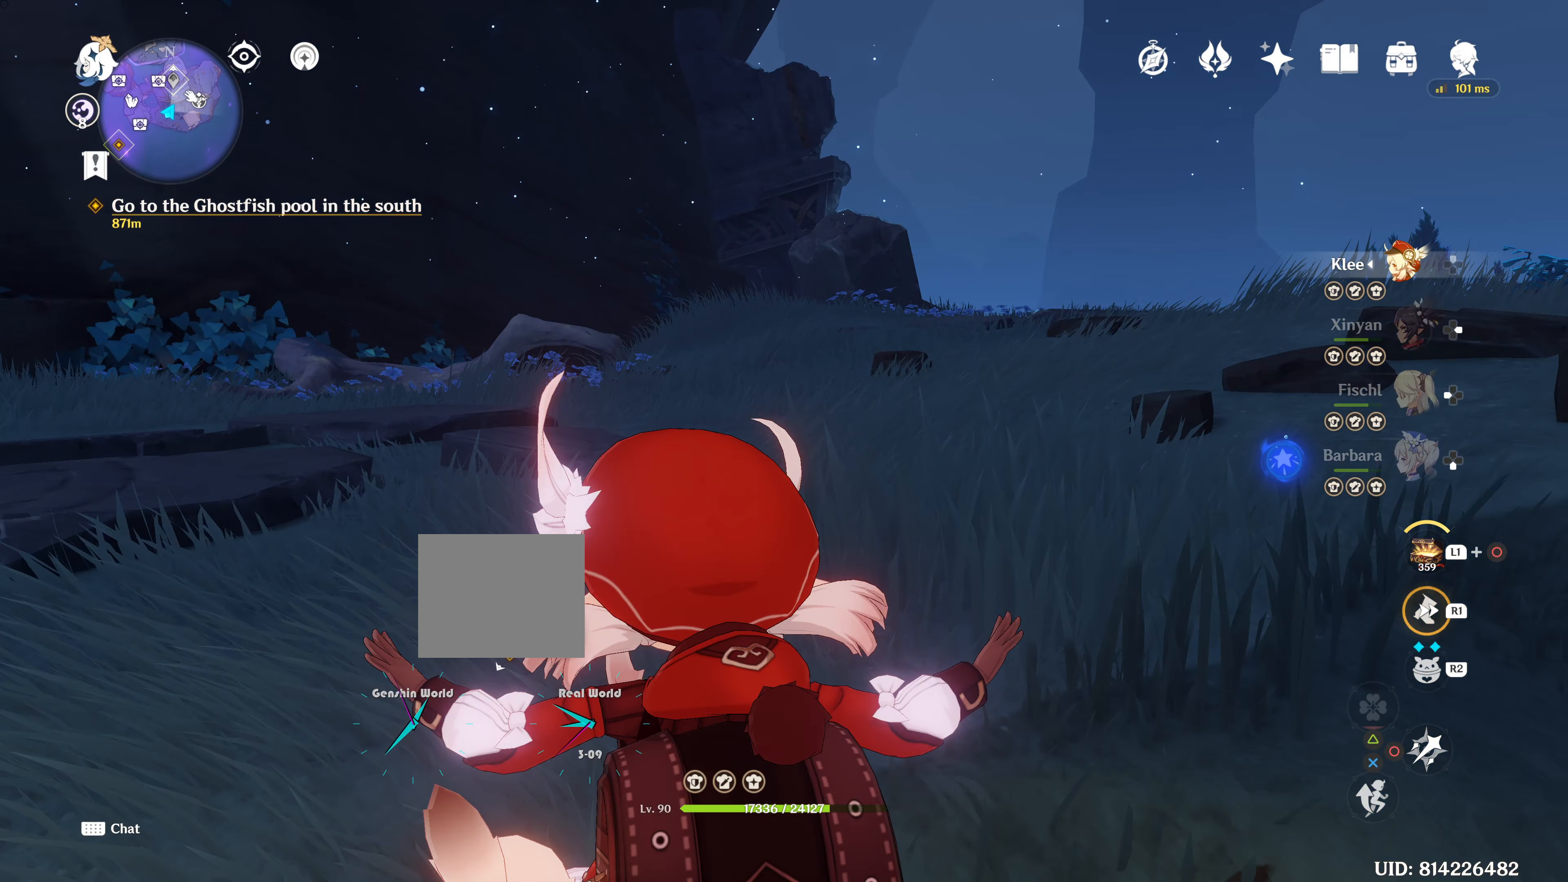
{"buttons": [], "left_stick": "up-left", "right_stick": "up-right"}
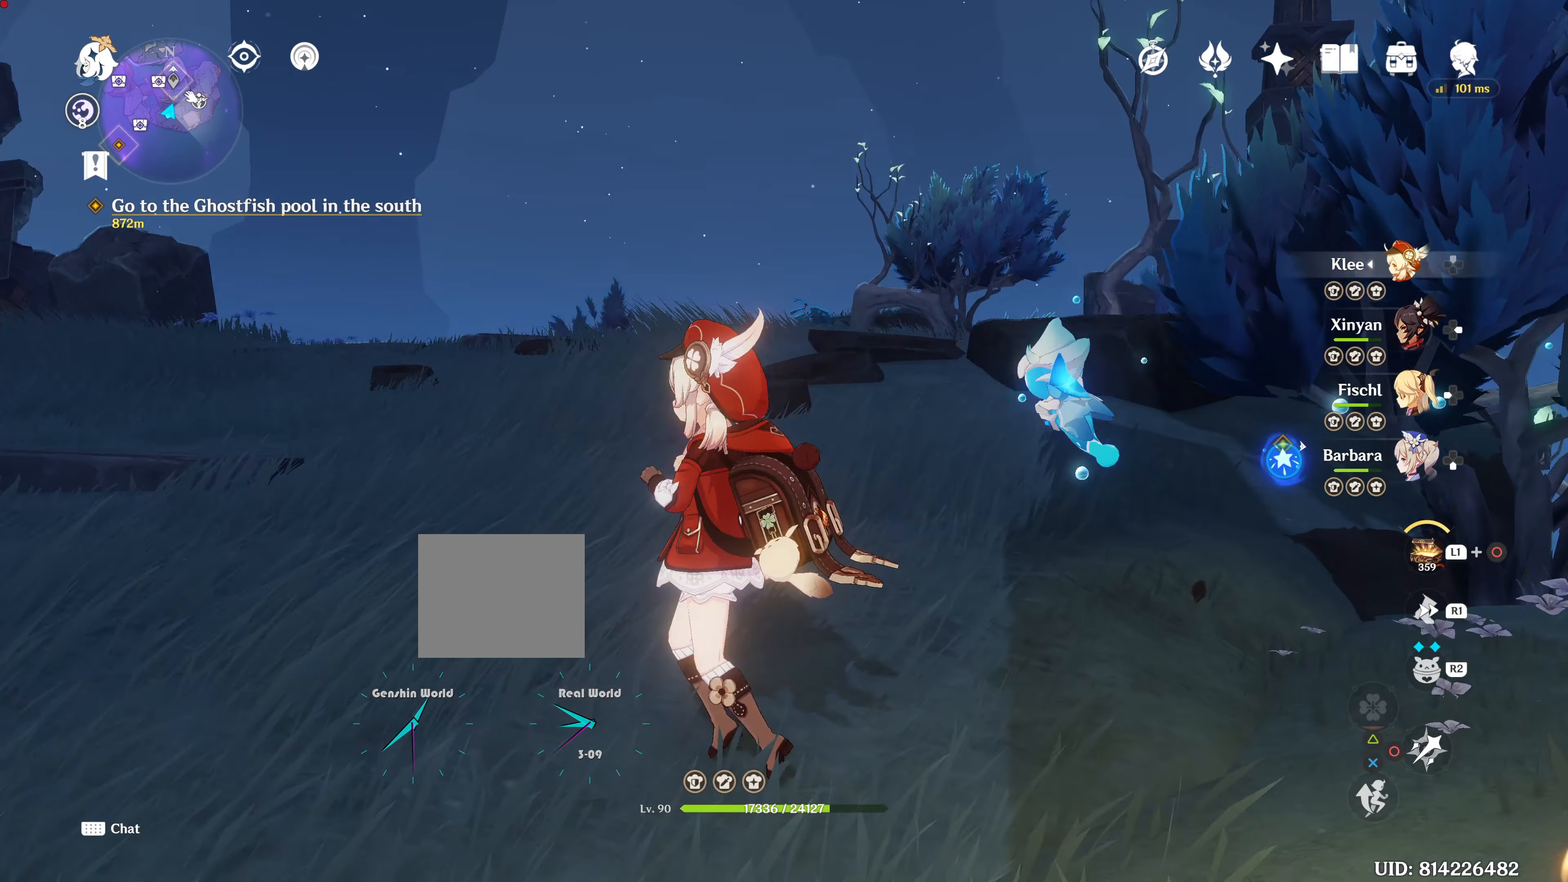
{"buttons": [], "left_stick": "center", "right_stick": "center", "events": [[66, "left_stick", "center"], [117, "right_stick", "center"]]}
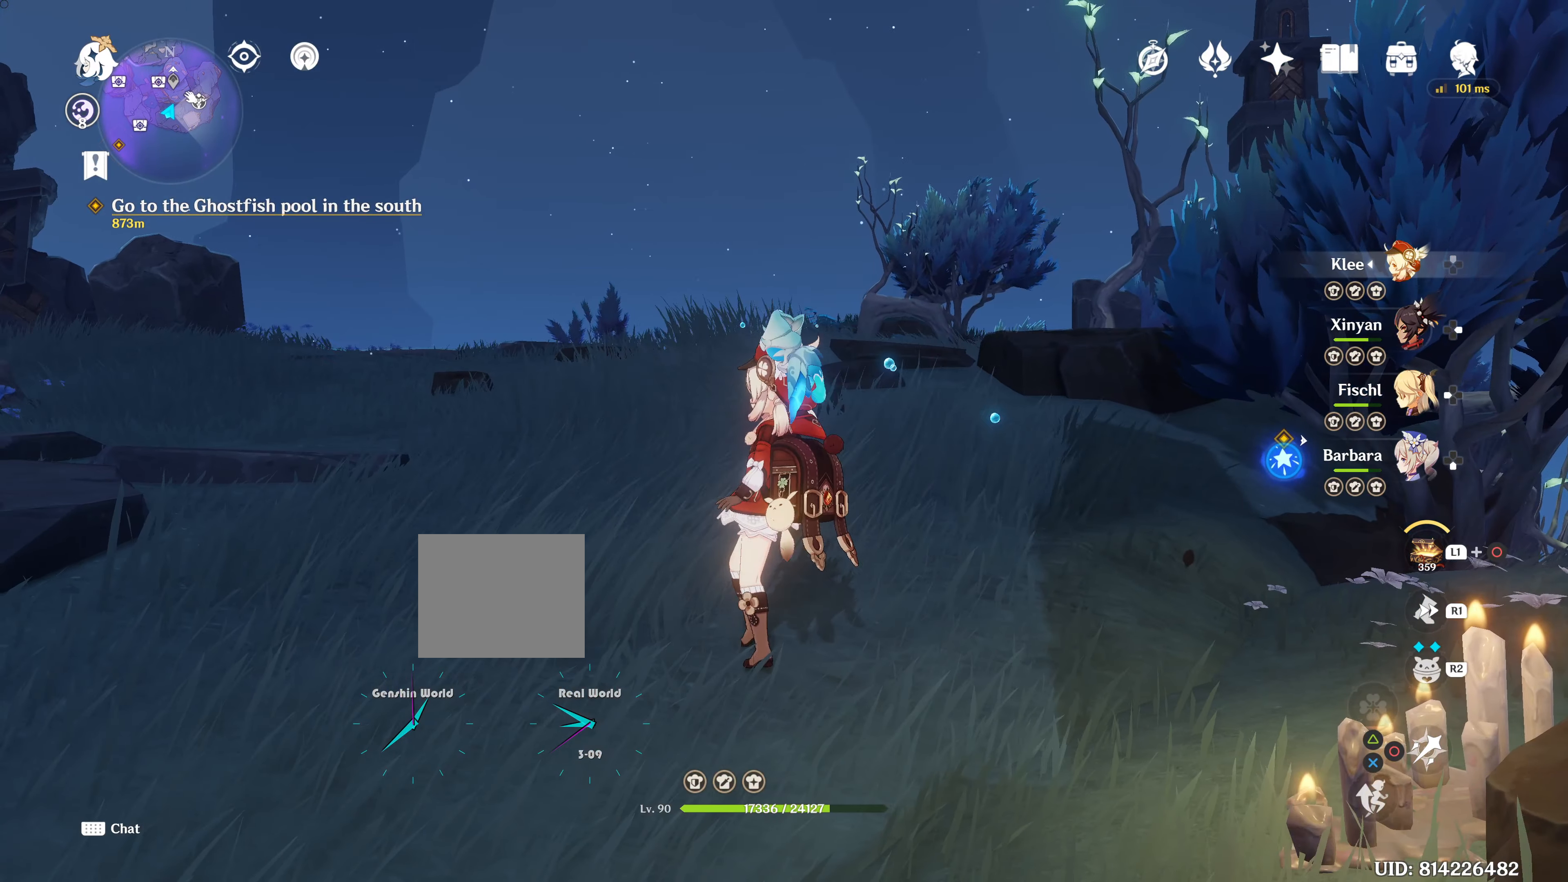
{"buttons": ["L1", "L2"], "left_stick": "center", "right_stick": "center", "events": [[417, "L1", "down"], [417, "L2", "down"]]}
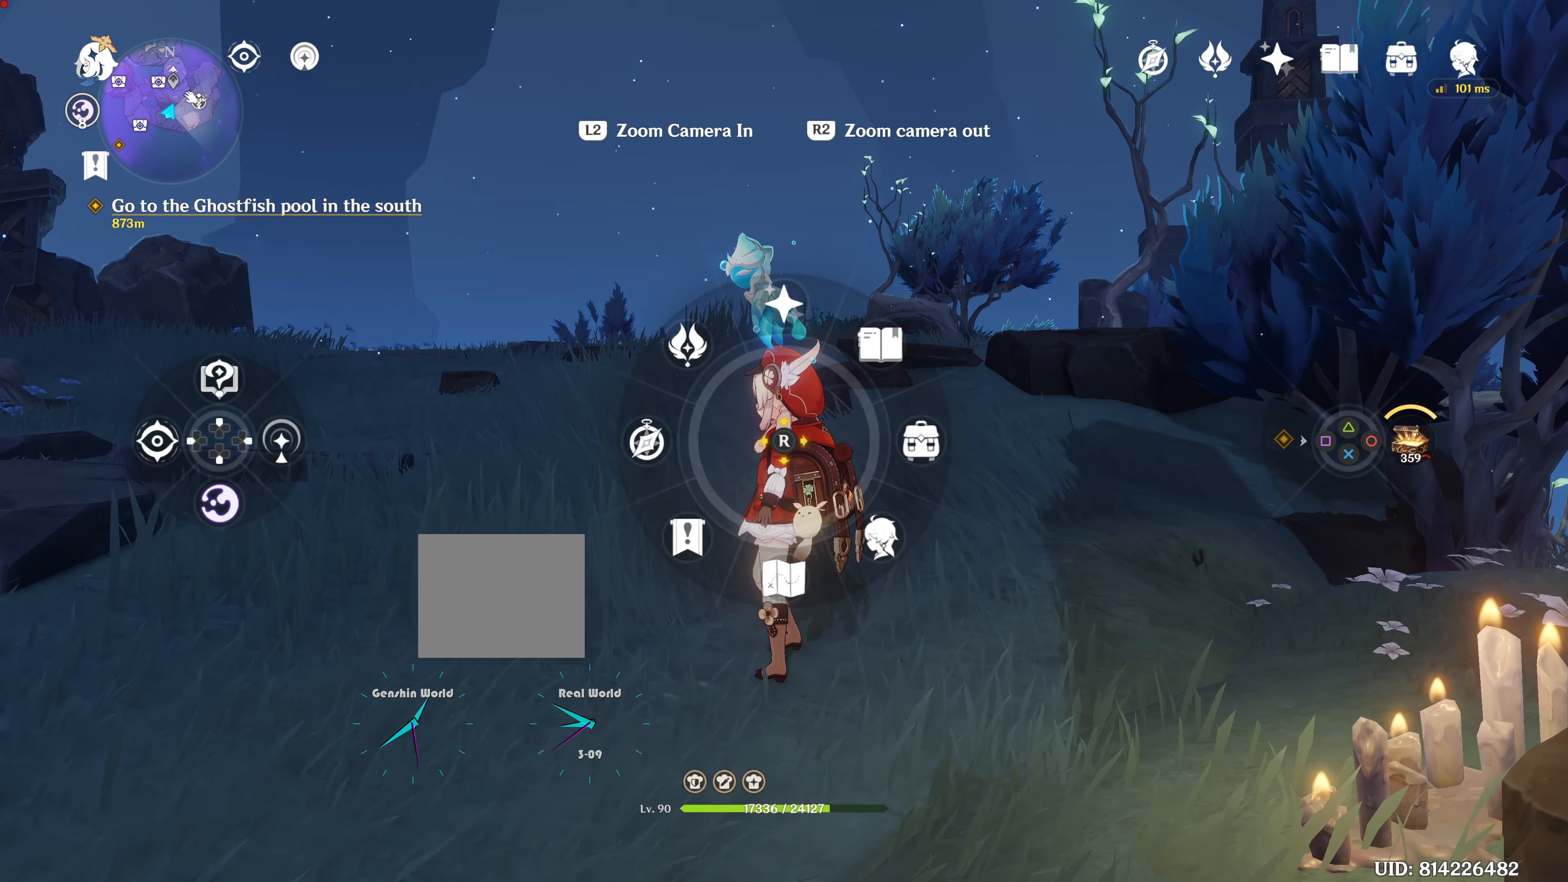
{"buttons": ["L1", "L2"], "left_stick": "center", "right_stick": "center", "events": [[300, "L2", "up"], [350, "L2", "down"]]}
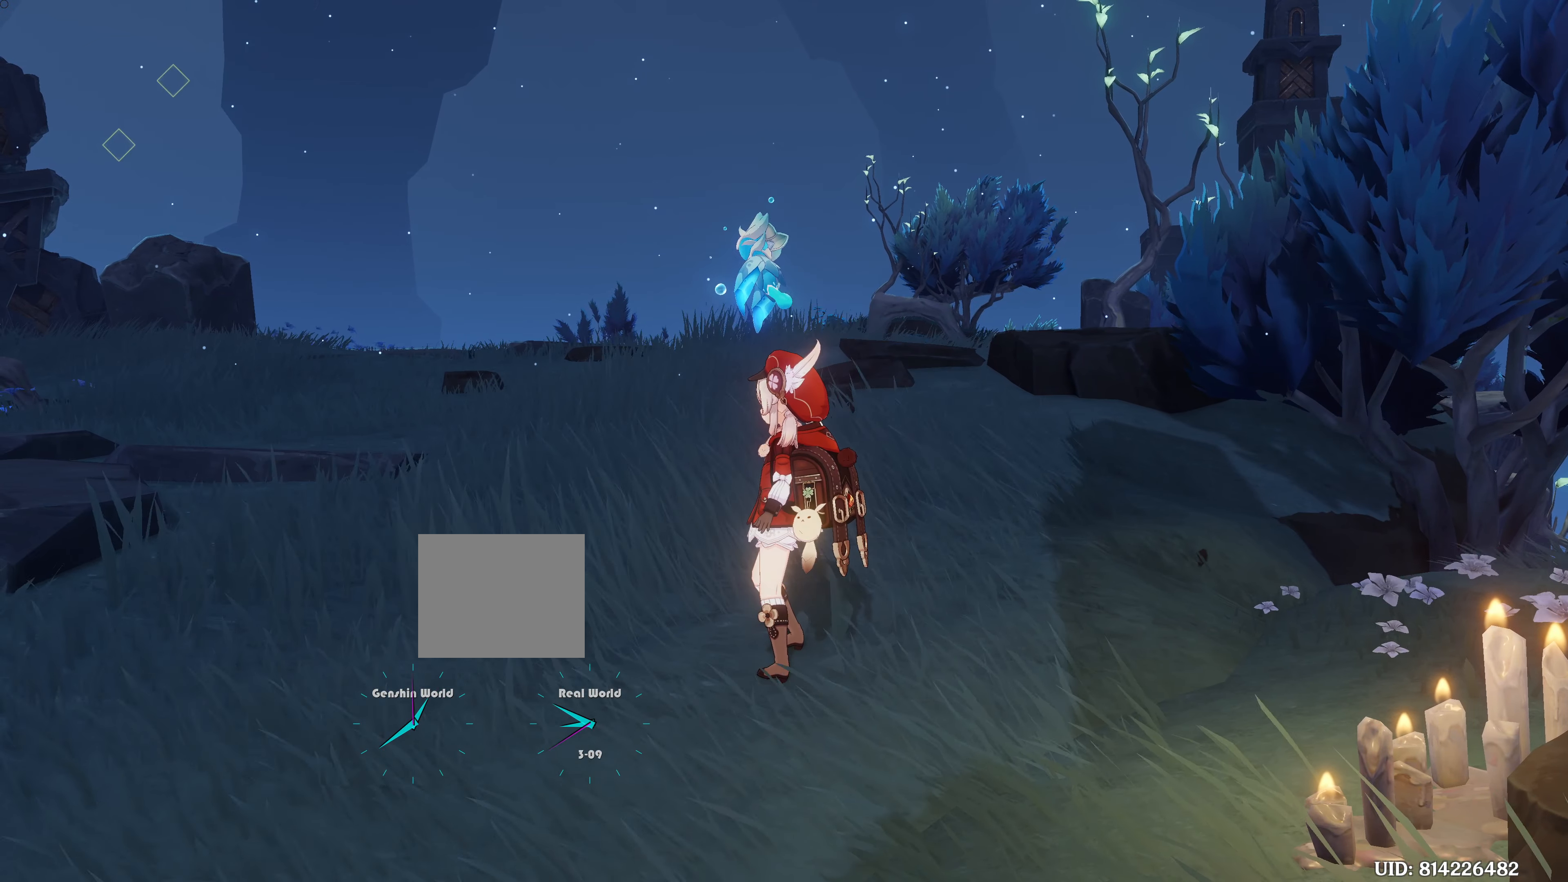
{"buttons": [], "left_stick": "center", "right_stick": "center", "events": [[17, "right_stick", "down"], [84, "L2", "up"], [84, "right_stick", "center"], [250, "L1", "up"]]}
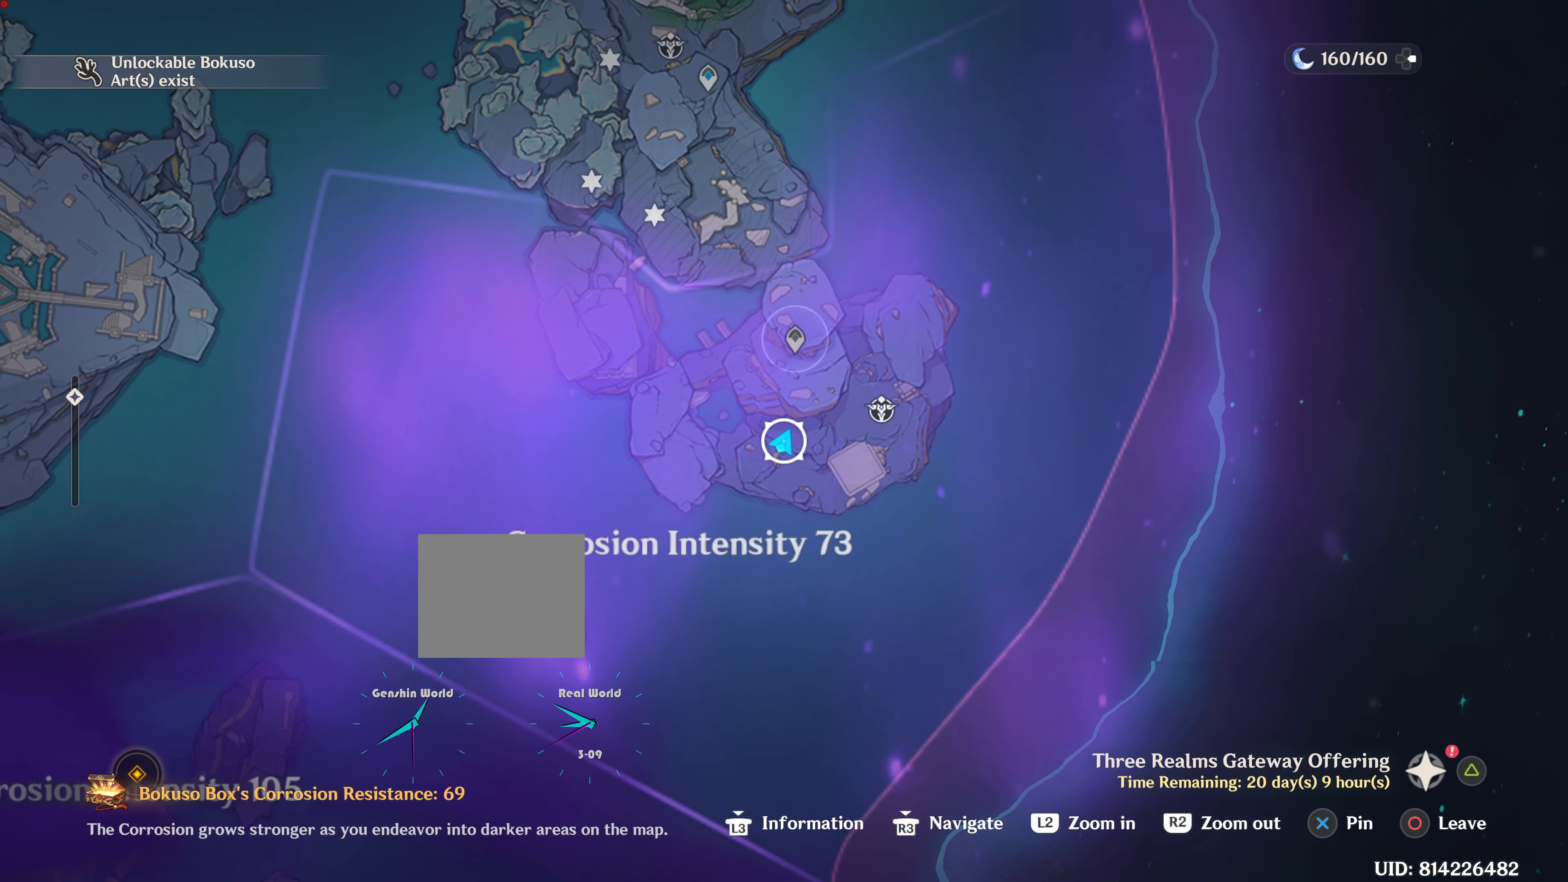
{"buttons": [], "left_stick": "center", "right_stick": "center", "events": []}
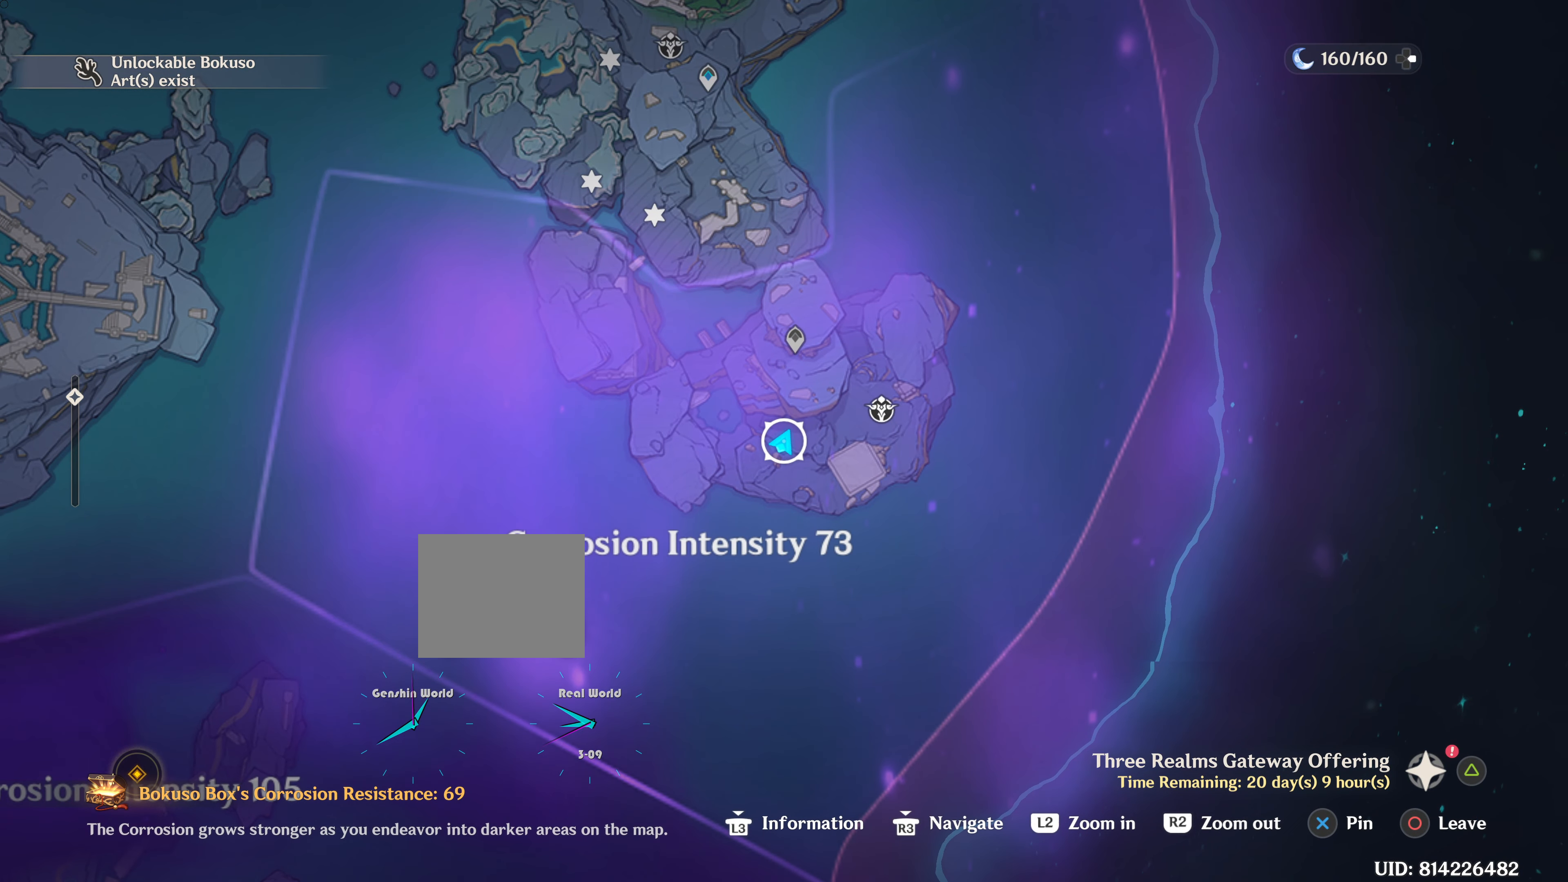
{"buttons": [], "left_stick": "center", "right_stick": "center", "events": []}
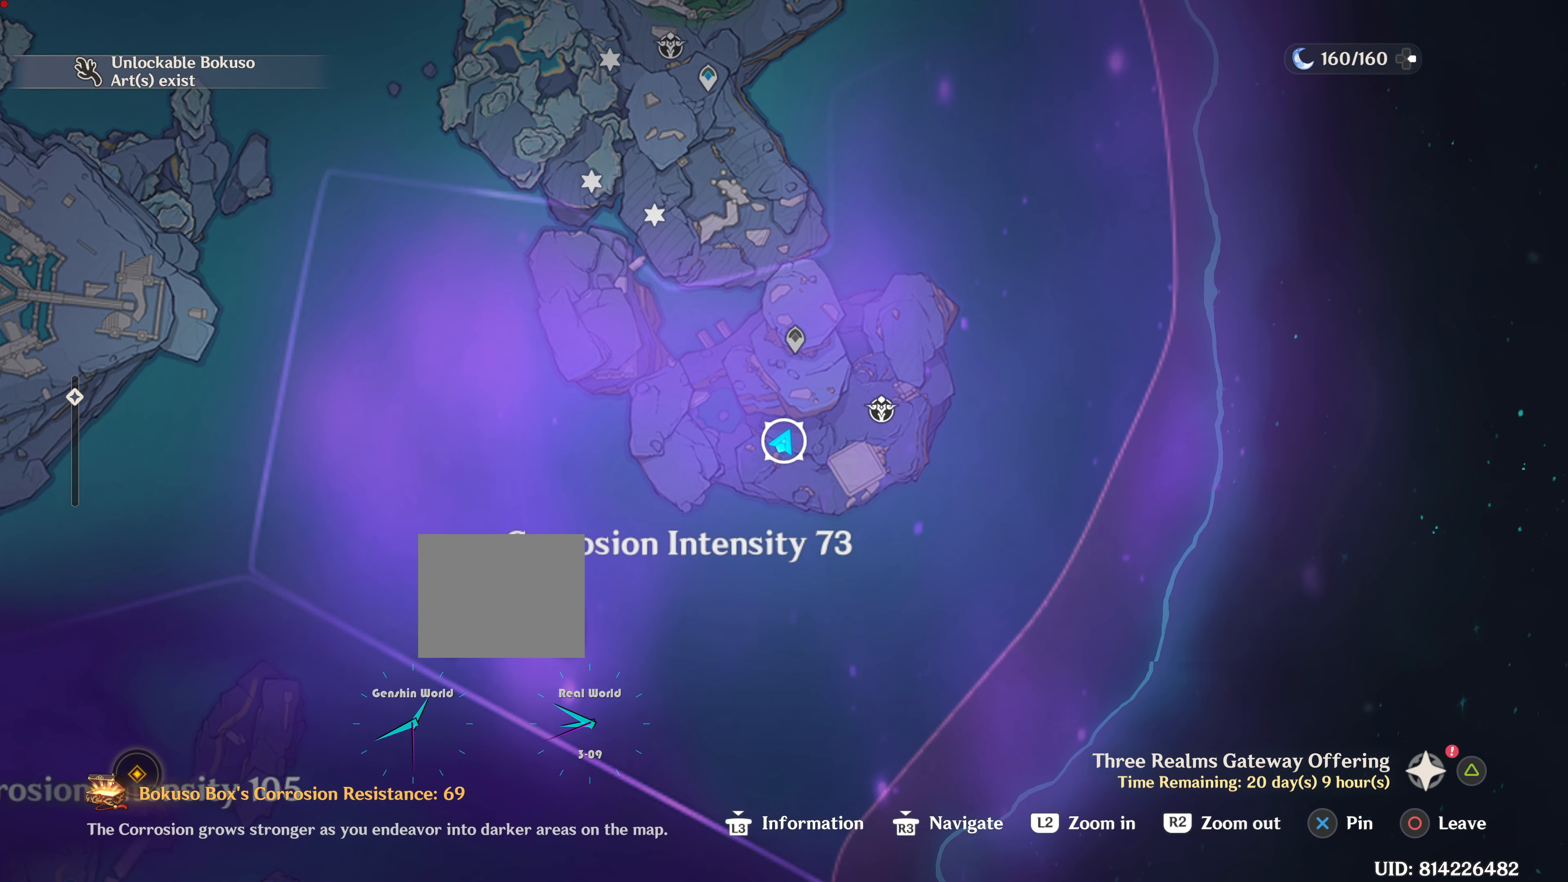
{"buttons": [], "left_stick": "center", "right_stick": "center", "events": []}
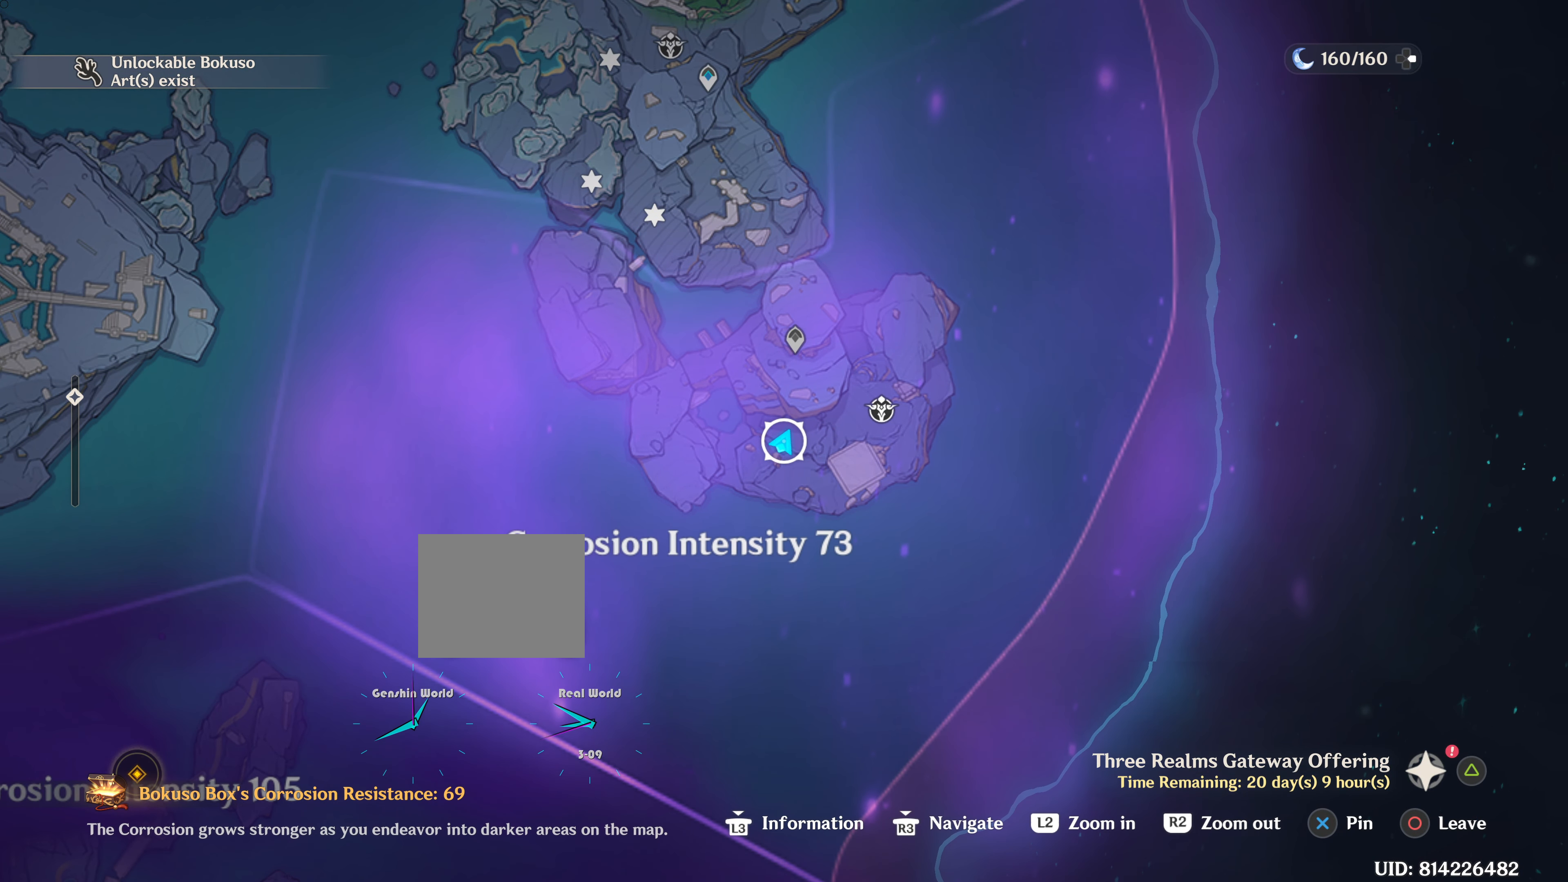
{"buttons": [], "left_stick": "center", "right_stick": "center", "events": []}
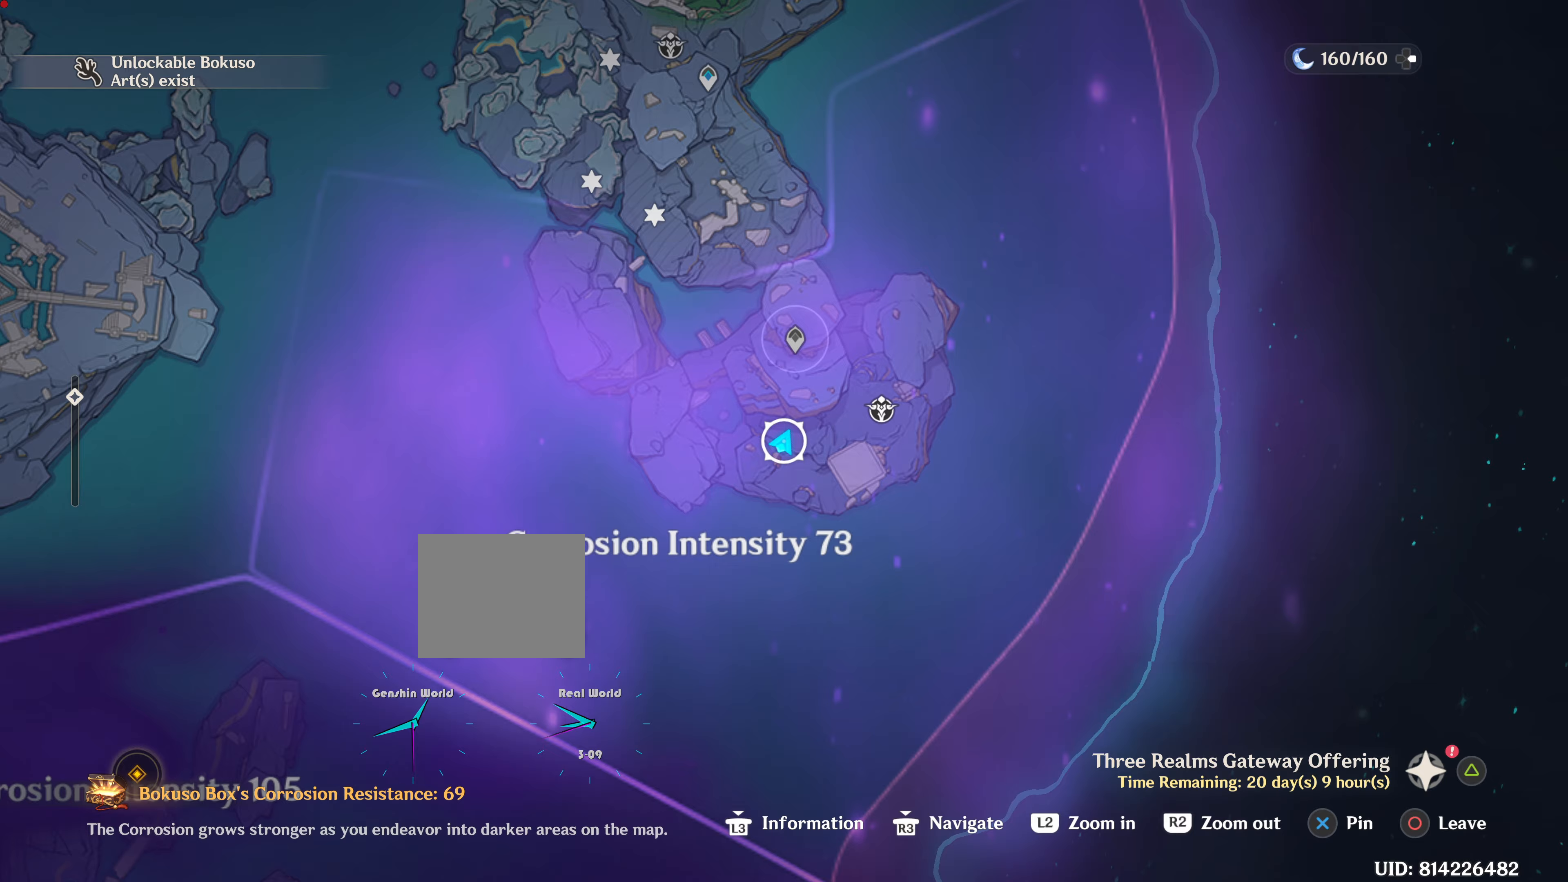
{"buttons": [], "left_stick": "center", "right_stick": "center", "events": []}
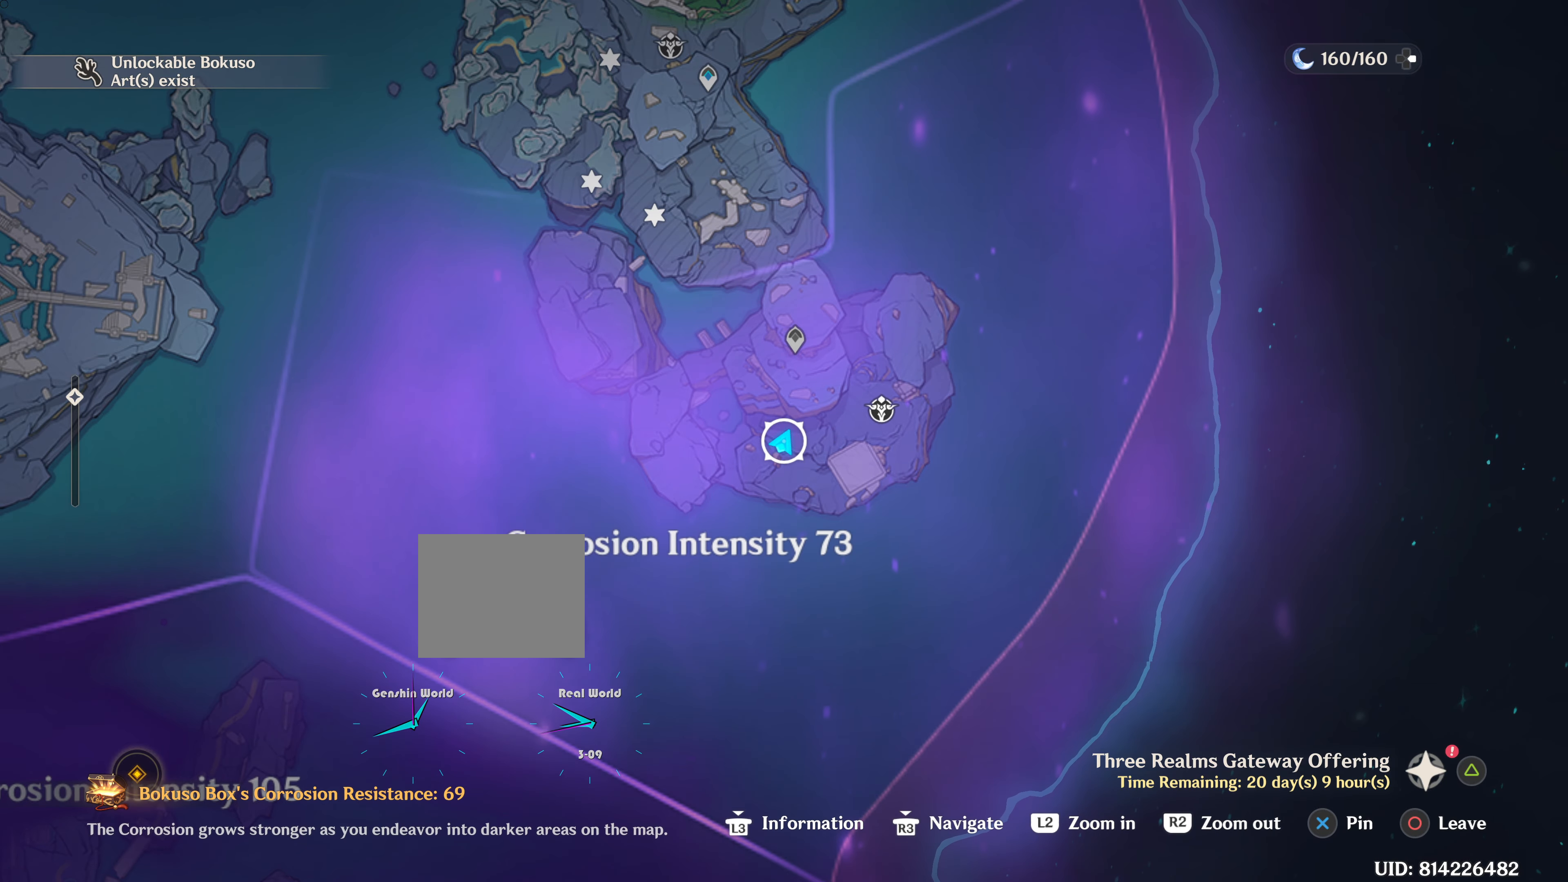
{"buttons": [], "left_stick": "up-left", "right_stick": "center"}
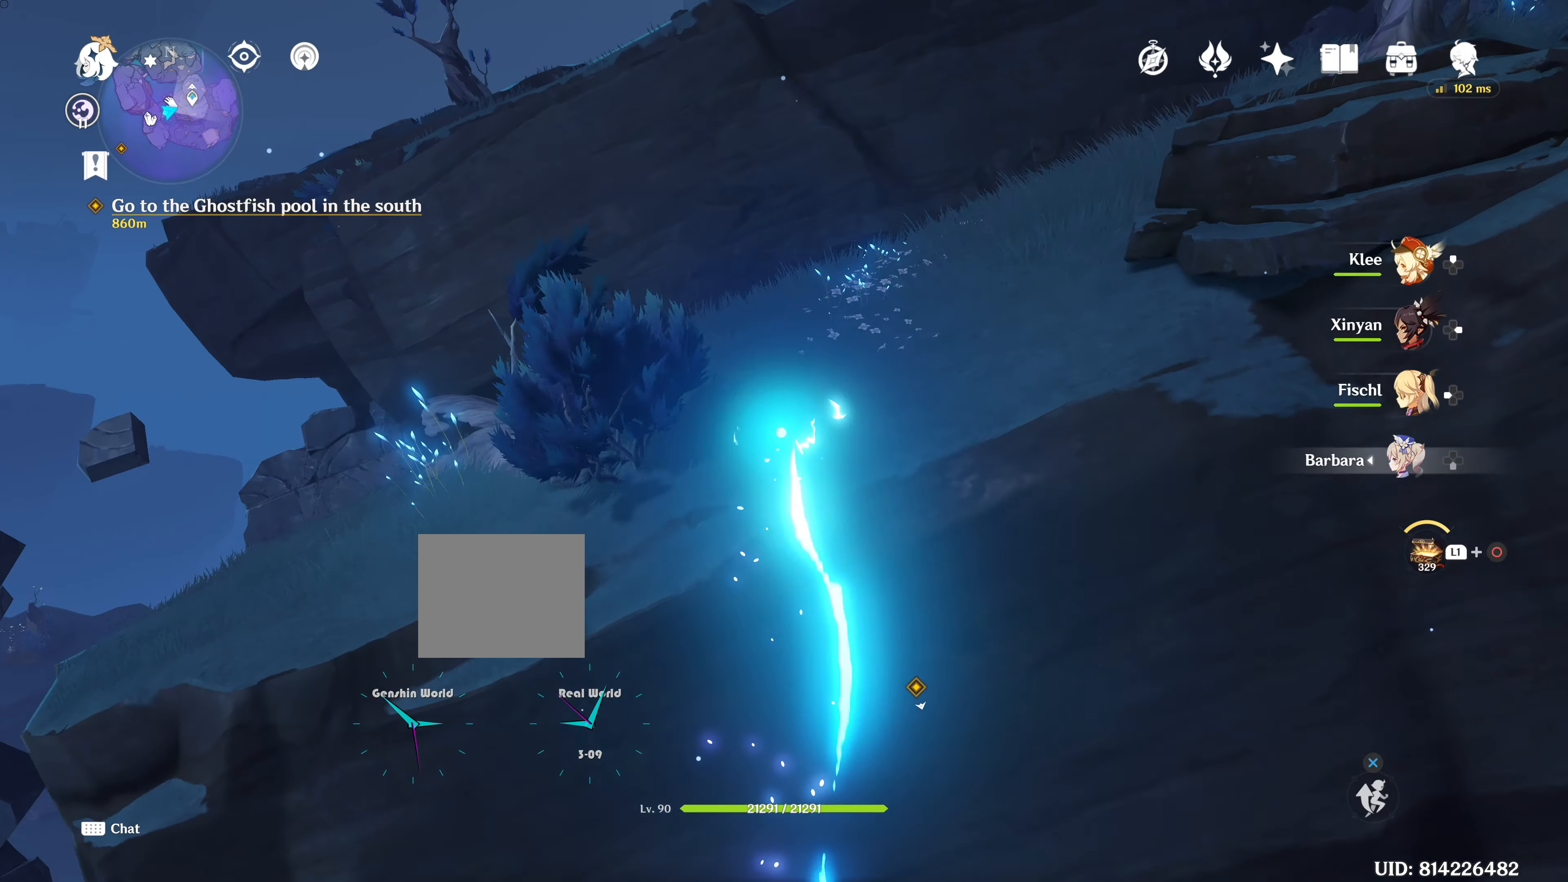
{"buttons": [], "left_stick": "up-left", "right_stick": "center", "events": []}
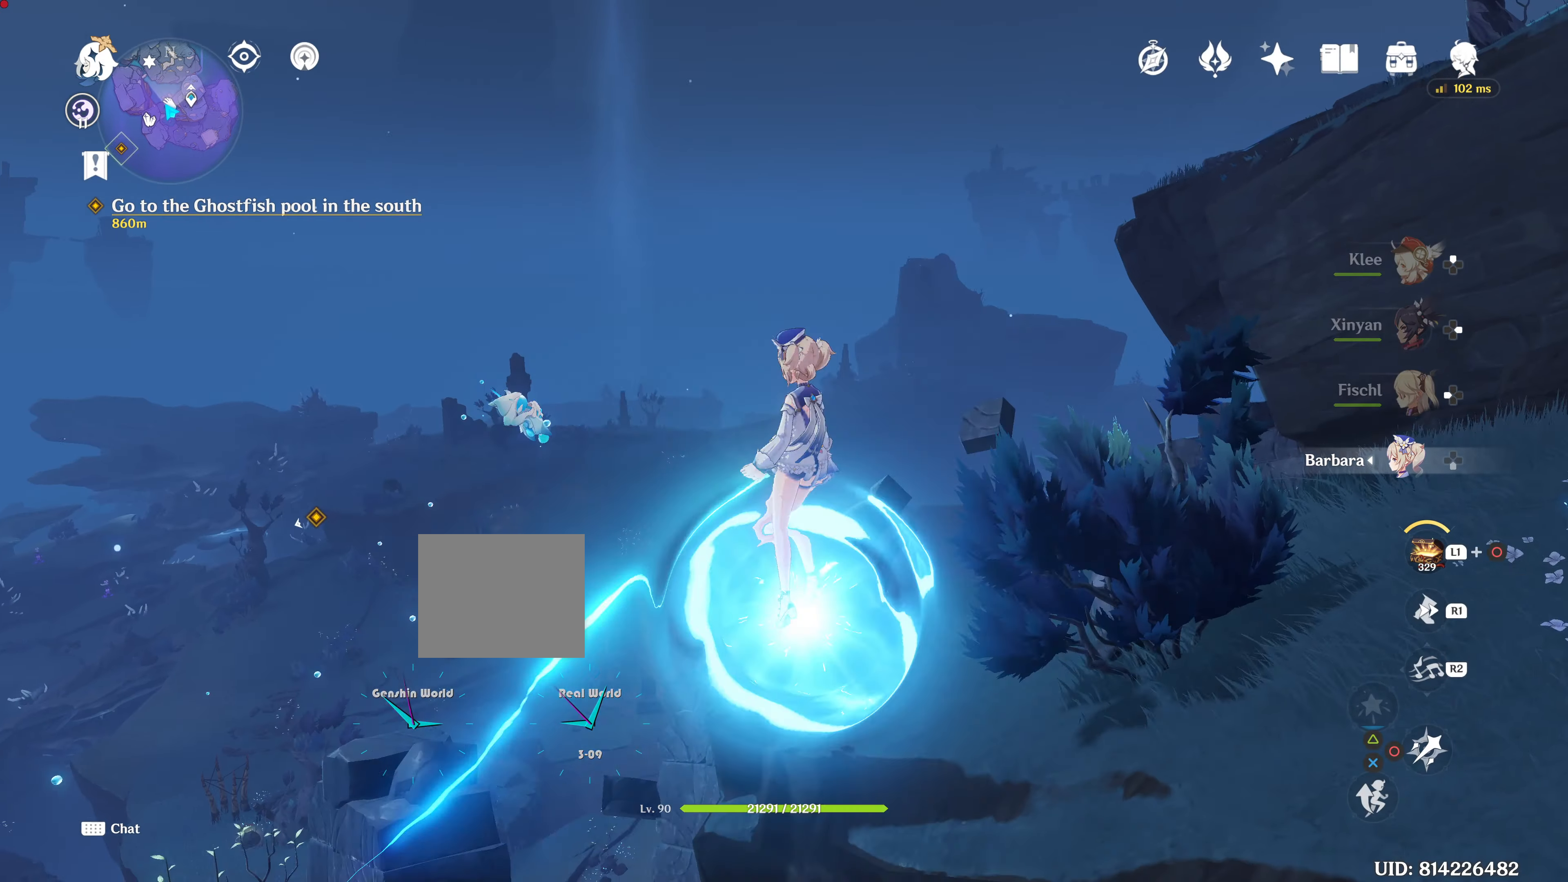
{"buttons": [], "left_stick": "up-left", "right_stick": "down-left", "events": [[317, "right_stick", "down-left"]]}